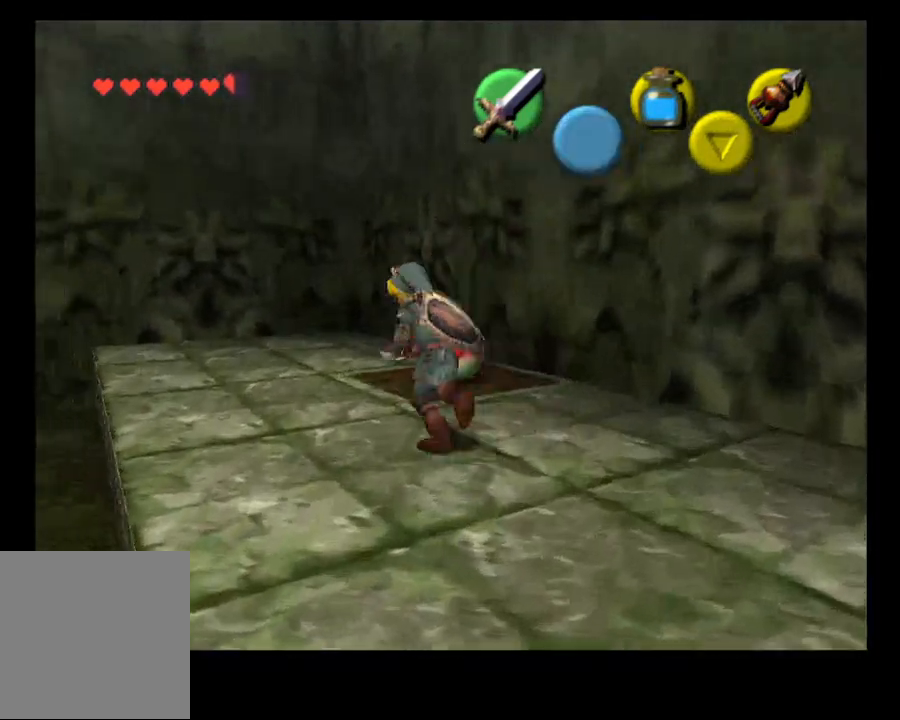
Gameplay with a controller (PlayStation layout); each line is a JSON object with the inputs held at the frame after it. "events" lists button and stick changes between this image and that frame as [ms after this image, input, new state], when the widget could be followed in between. Not read: HOME L1.
{"buttons": ["CIRCLE"], "left_stick": "left", "right_stick": "center", "events": []}
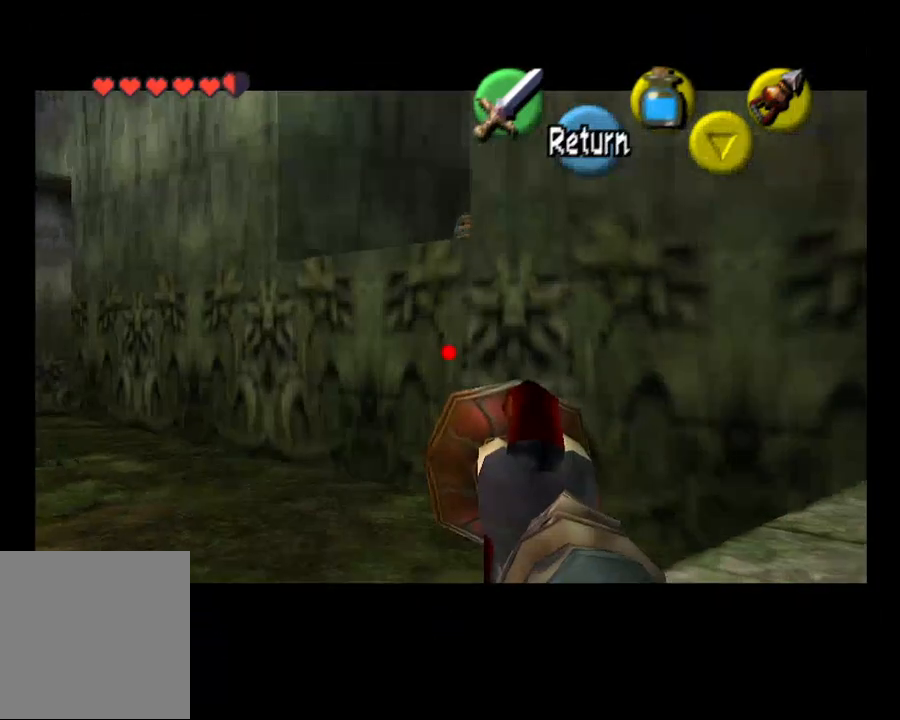
{"buttons": ["CIRCLE"], "left_stick": "left", "right_stick": "center", "events": []}
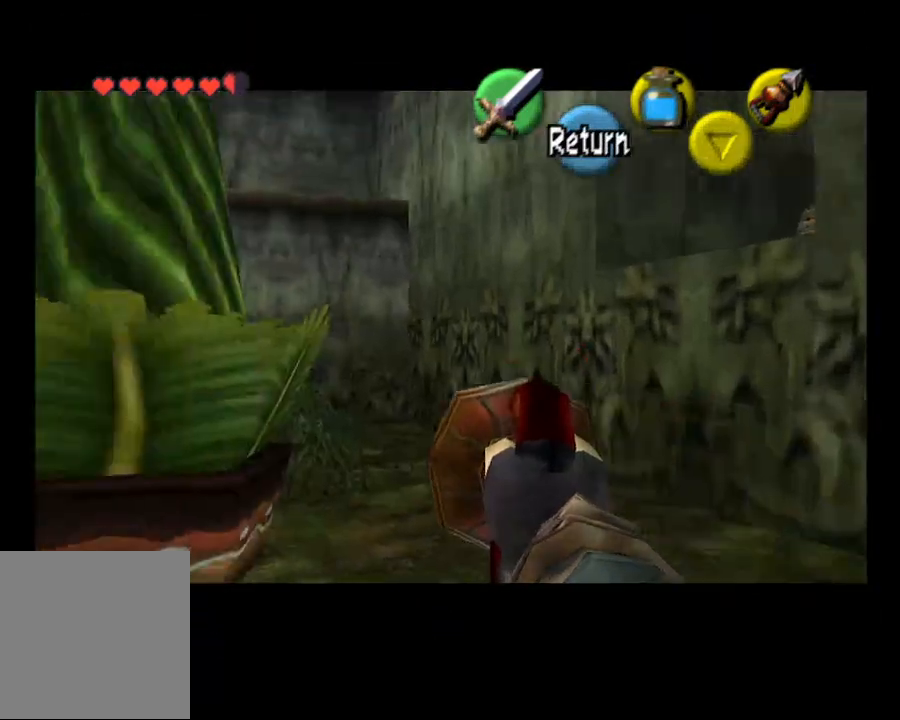
{"buttons": [], "left_stick": "up", "right_stick": "center", "events": [[200, "left_stick", "center"], [300, "CIRCLE", "up"], [333, "left_stick", "right"], [367, "CROSS", "down"], [400, "left_stick", "up-right"], [500, "CROSS", "up"], [500, "left_stick", "up"]]}
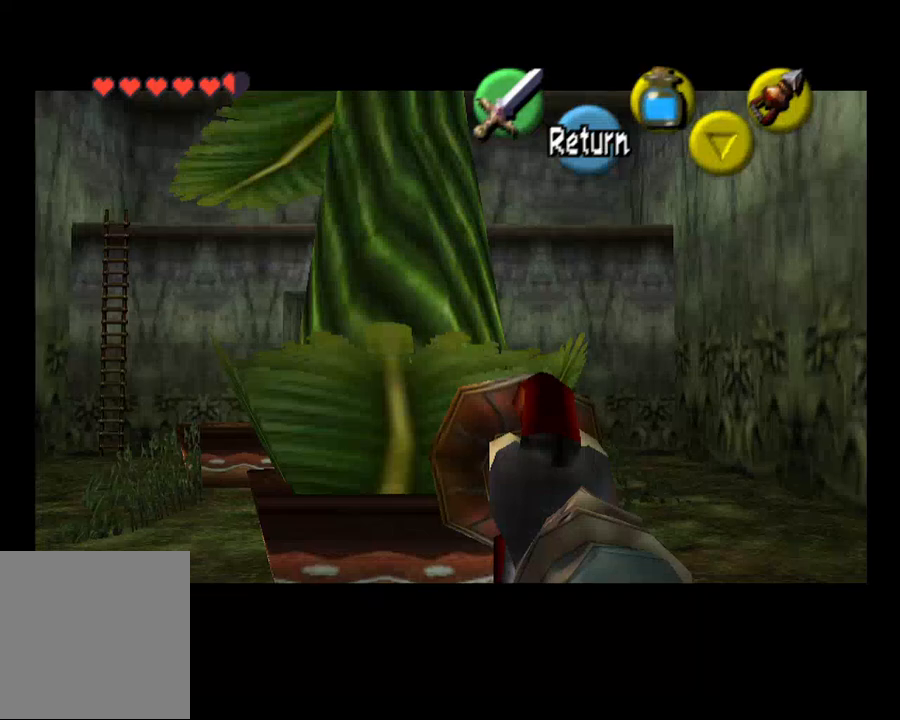
{"buttons": ["SELECT"], "left_stick": "center", "right_stick": "center", "events": [[433, "SELECT", "down"], [467, "left_stick", "center"]]}
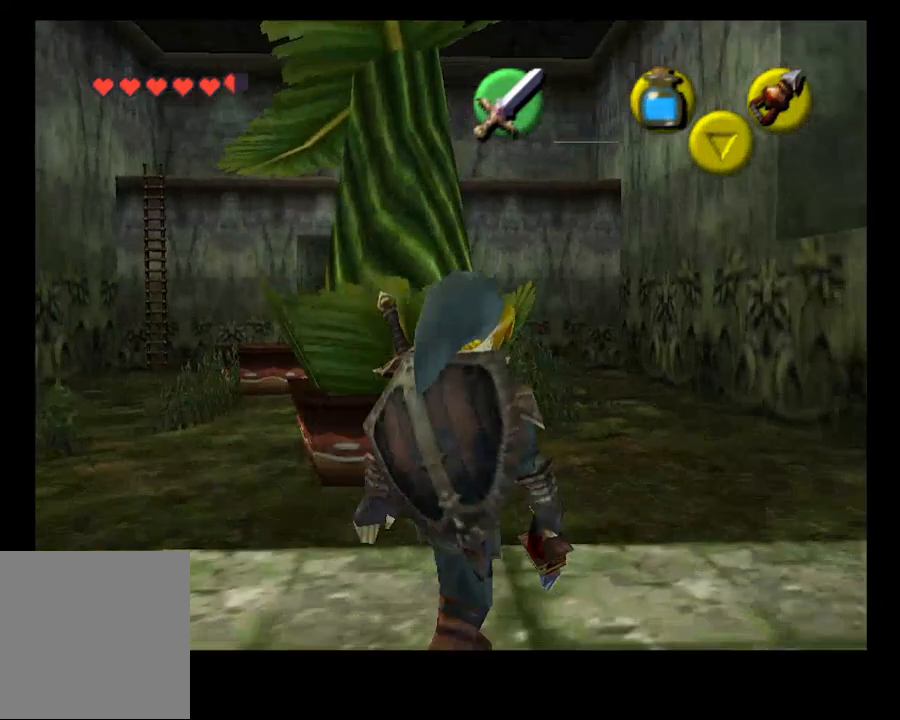
{"buttons": [], "left_stick": "up", "right_stick": "center", "events": [[67, "SELECT", "up"], [167, "left_stick", "up"], [300, "CROSS", "down"], [433, "CROSS", "up"]]}
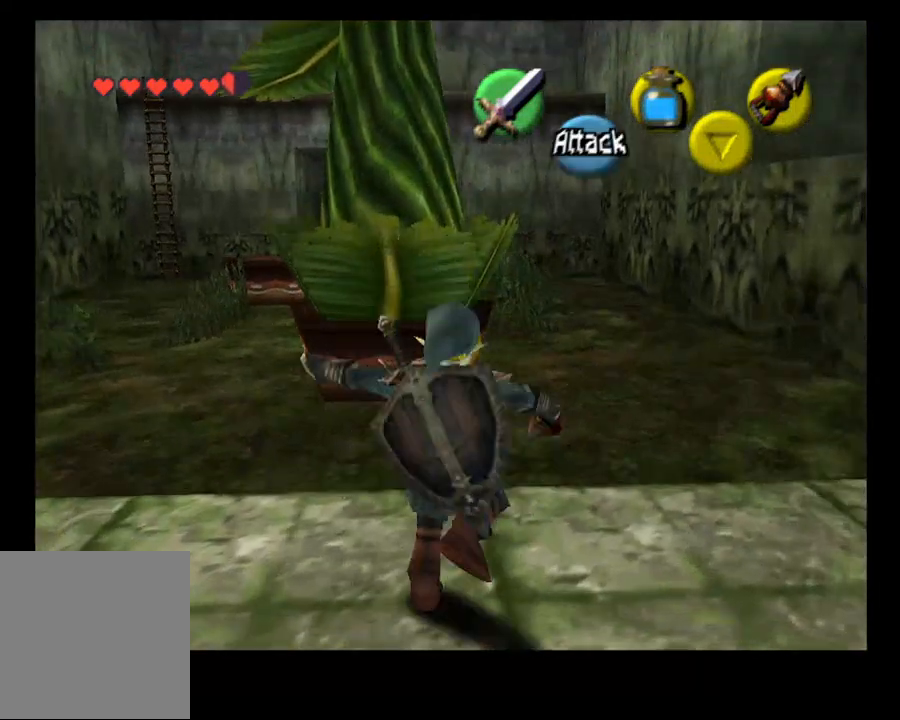
{"buttons": [], "left_stick": "up", "right_stick": "center", "events": []}
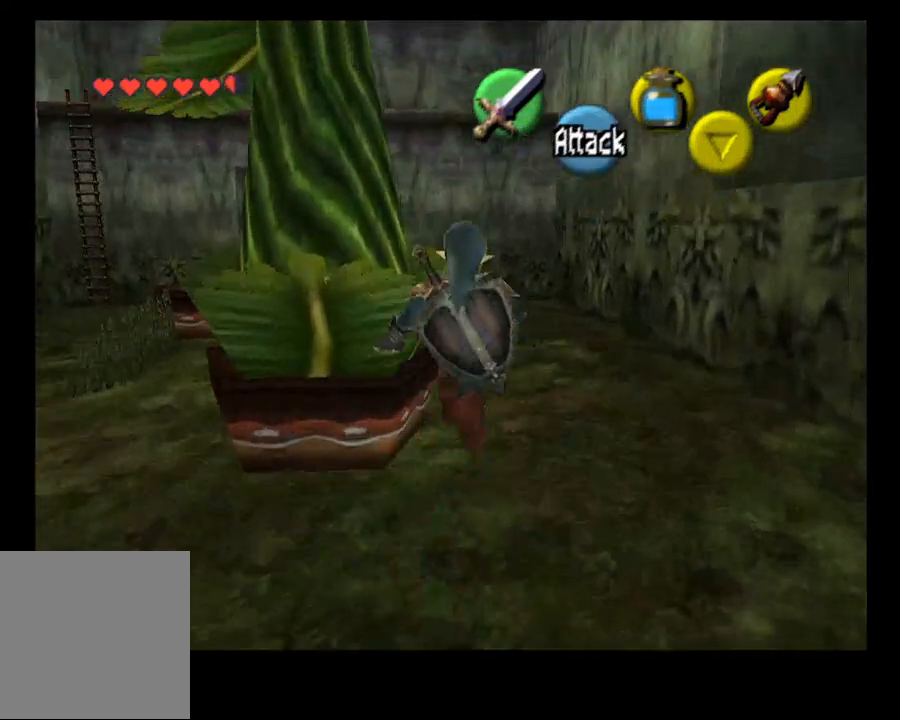
{"buttons": [], "left_stick": "center", "right_stick": "center", "events": [[67, "left_stick", "down"], [200, "left_stick", "down-left"], [500, "left_stick", "center"]]}
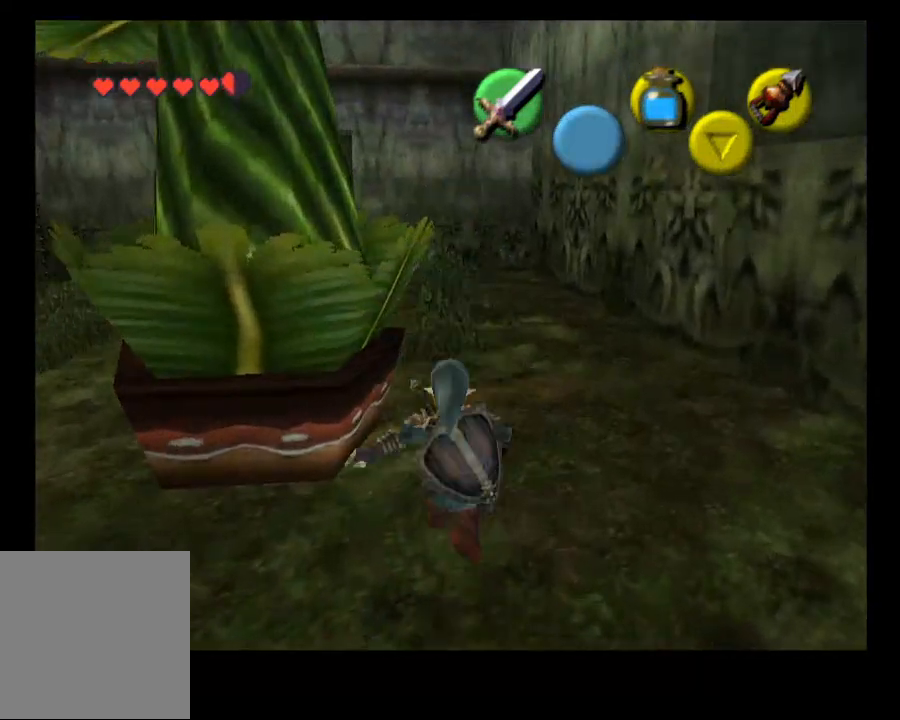
{"buttons": [], "left_stick": "center", "right_stick": "center", "events": [[133, "left_stick", "right"], [200, "CIRCLE", "down"], [300, "CIRCLE", "up"], [300, "left_stick", "center"]]}
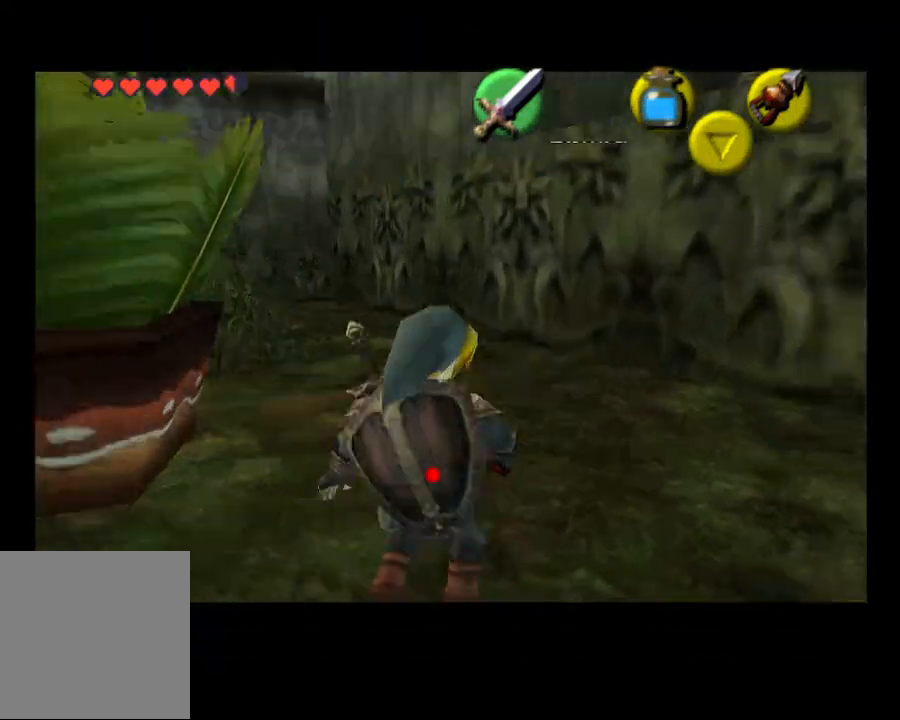
{"buttons": [], "left_stick": "down-left", "right_stick": "center", "events": [[133, "left_stick", "down"], [333, "left_stick", "down-left"]]}
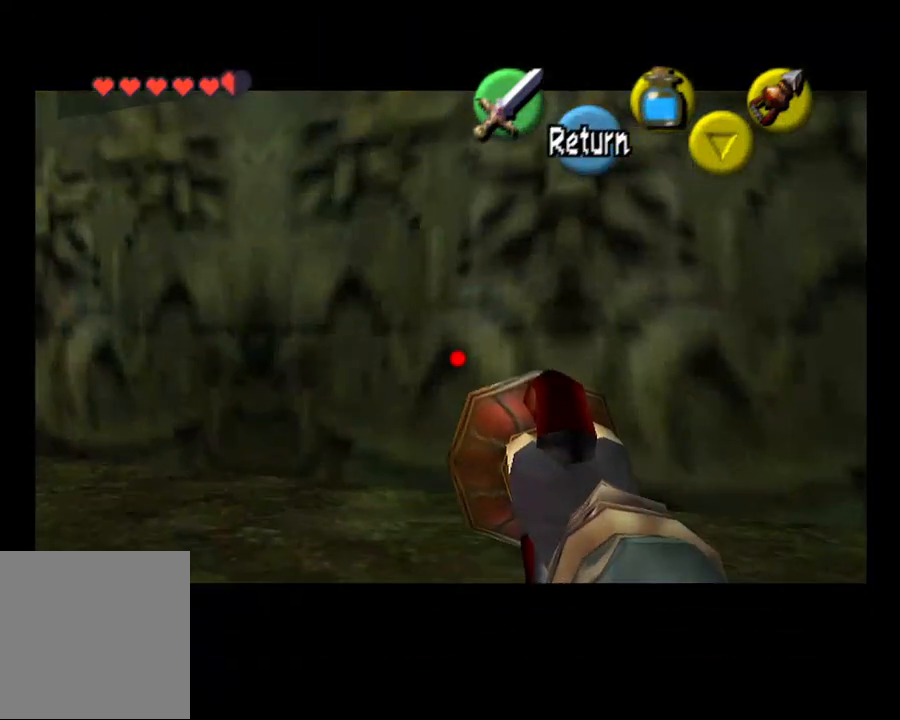
{"buttons": ["CROSS"], "left_stick": "down", "right_stick": "center", "events": [[233, "left_stick", "center"], [433, "CROSS", "down"], [433, "left_stick", "down"]]}
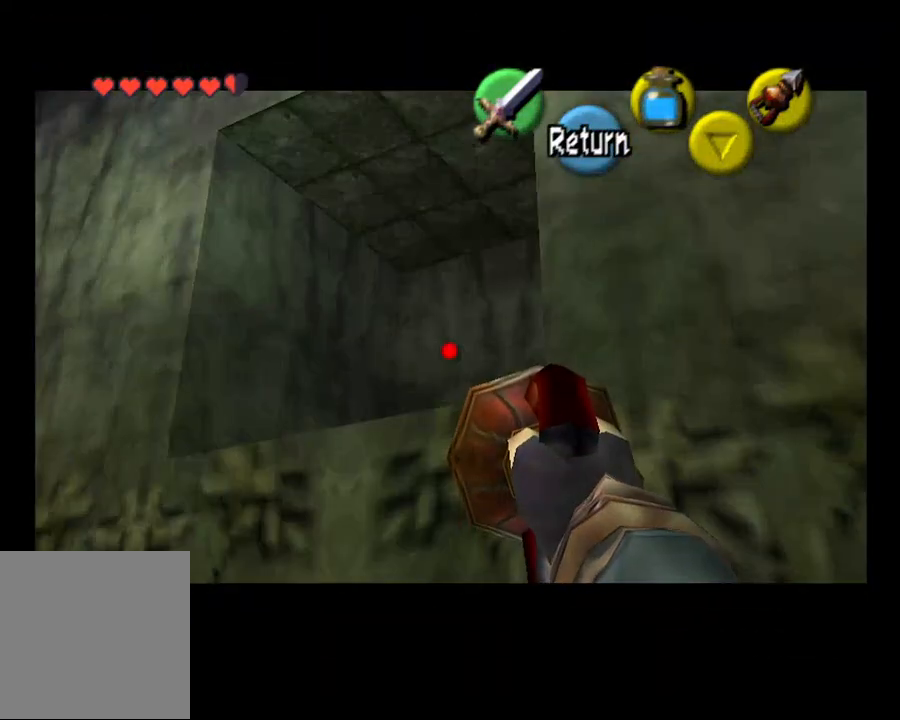
{"buttons": [], "left_stick": "down", "right_stick": "center", "events": [[67, "CROSS", "up"]]}
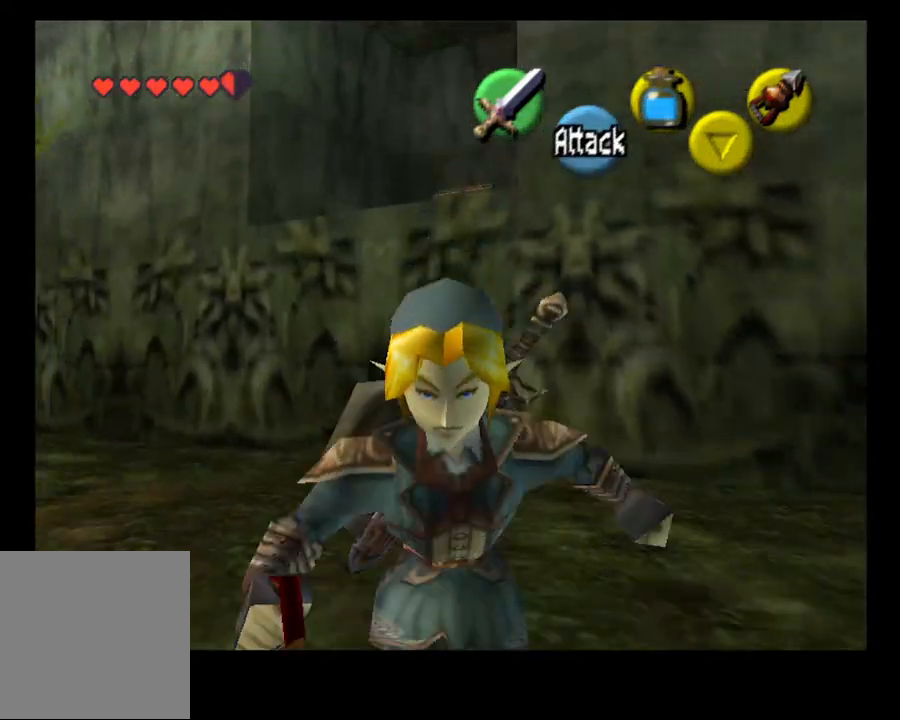
{"buttons": ["CIRCLE"], "left_stick": "center", "right_stick": "center", "events": [[233, "left_stick", "center"], [333, "left_stick", "up"], [433, "CIRCLE", "down"], [433, "left_stick", "center"]]}
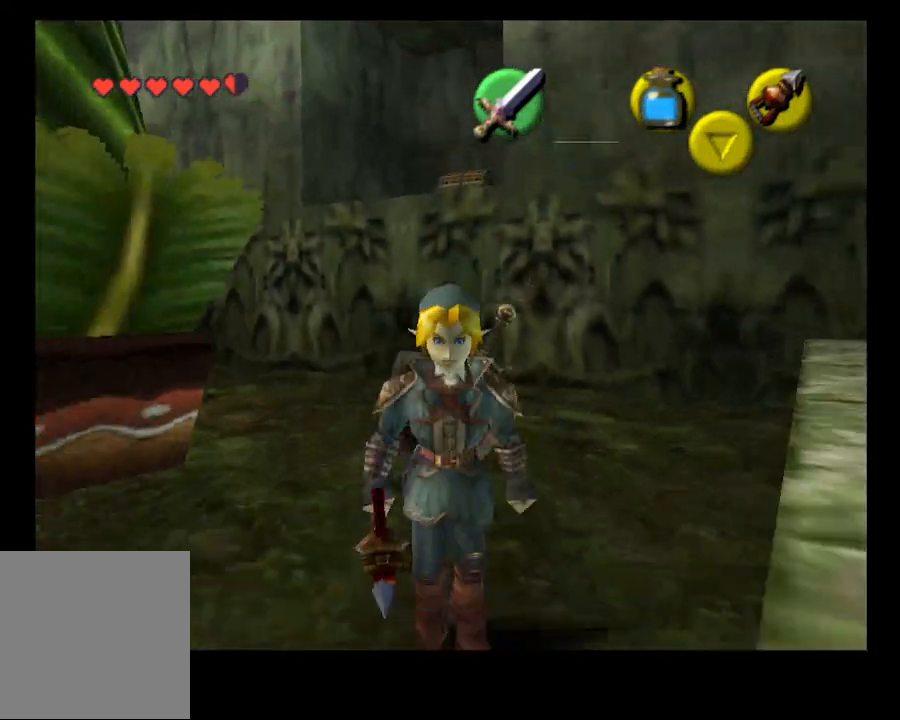
{"buttons": ["CIRCLE"], "left_stick": "center", "right_stick": "center", "events": []}
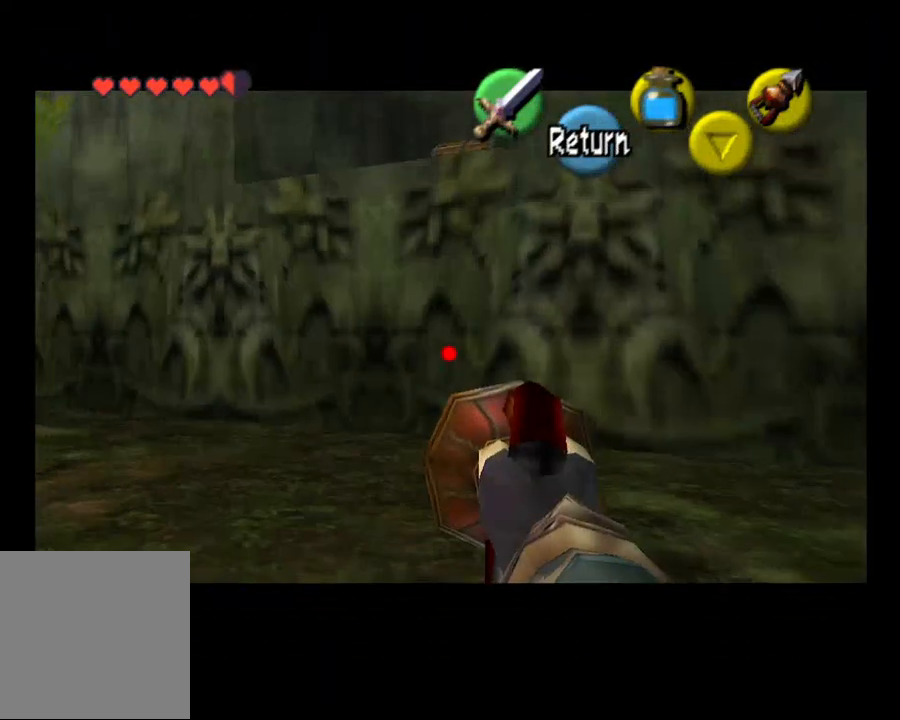
{"buttons": ["CIRCLE"], "left_stick": "center", "right_stick": "center", "events": [[100, "left_stick", "down"], [233, "left_stick", "center"]]}
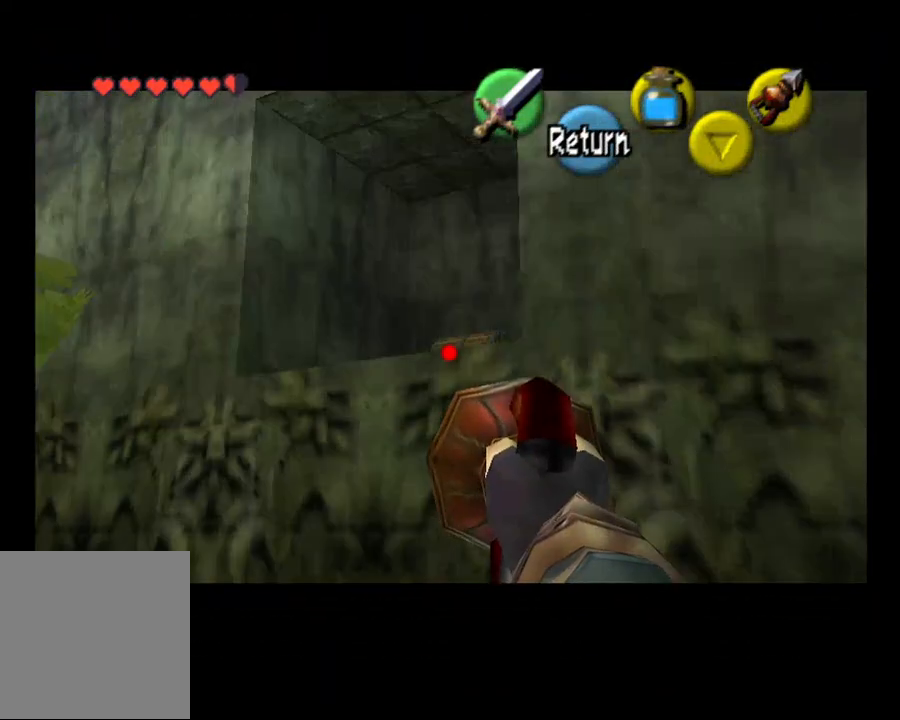
{"buttons": [], "left_stick": "center", "right_stick": "center", "events": [[467, "CIRCLE", "up"]]}
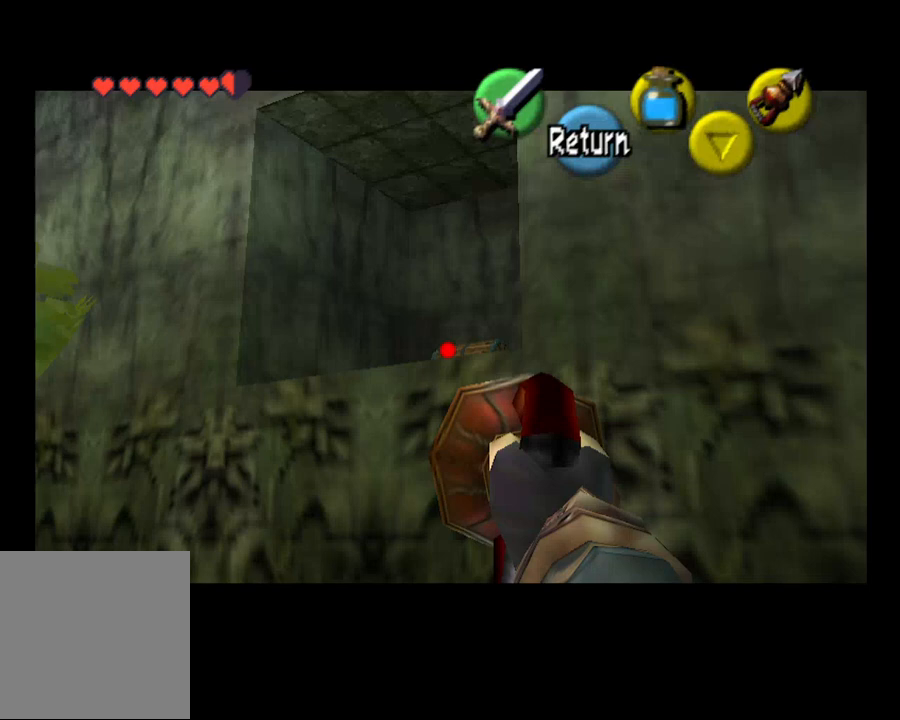
{"buttons": [], "left_stick": "center", "right_stick": "center", "events": []}
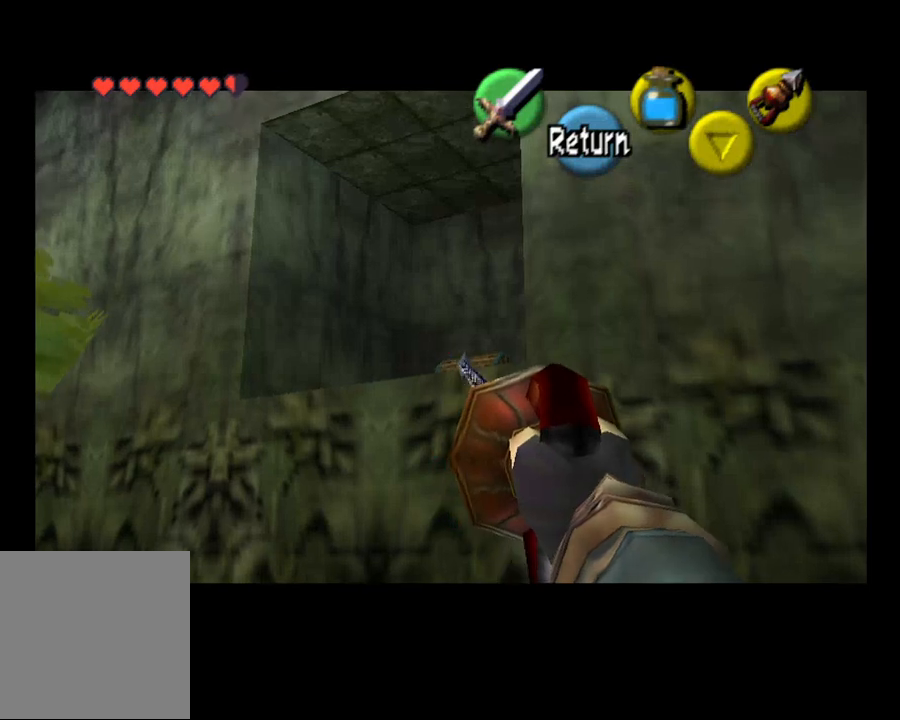
{"buttons": [], "left_stick": "center", "right_stick": "center", "events": []}
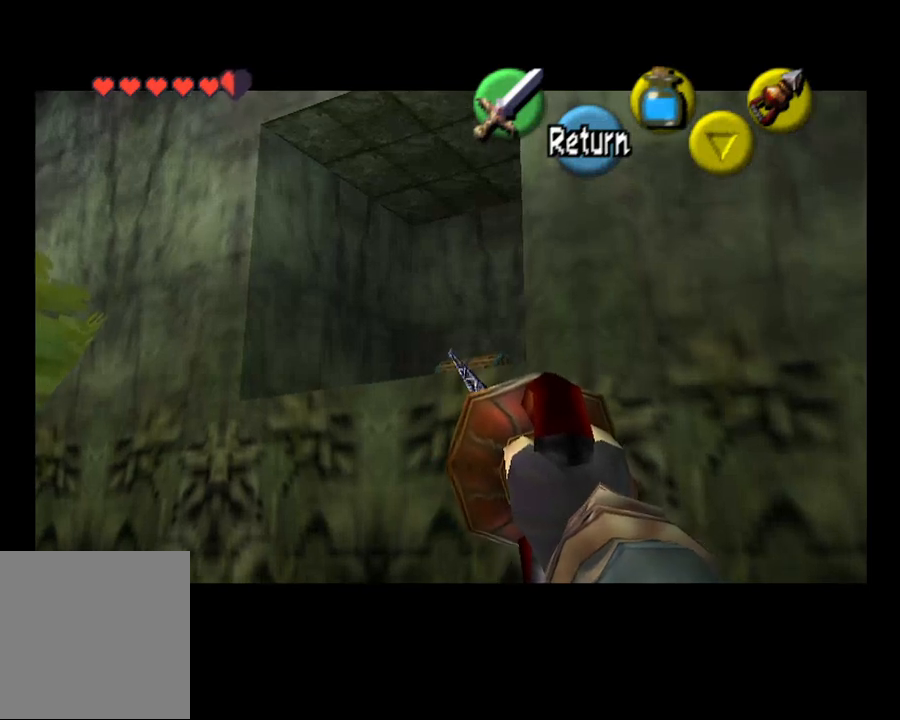
{"buttons": [], "left_stick": "center", "right_stick": "center", "events": []}
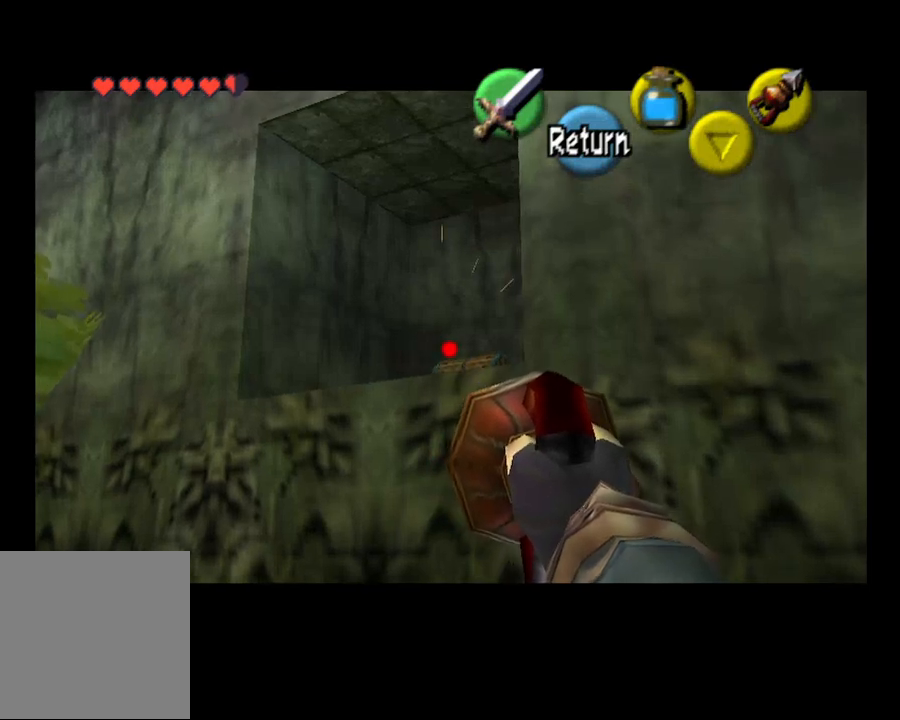
{"buttons": [], "left_stick": "center", "right_stick": "center", "events": [[267, "CIRCLE", "down"], [400, "CIRCLE", "up"]]}
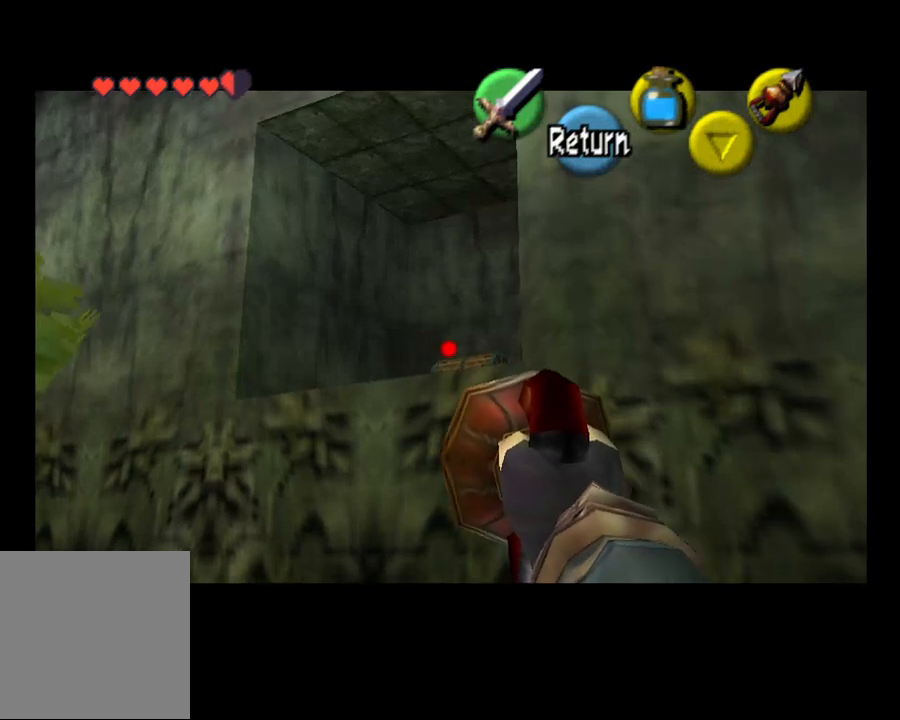
{"buttons": [], "left_stick": "center", "right_stick": "center", "events": []}
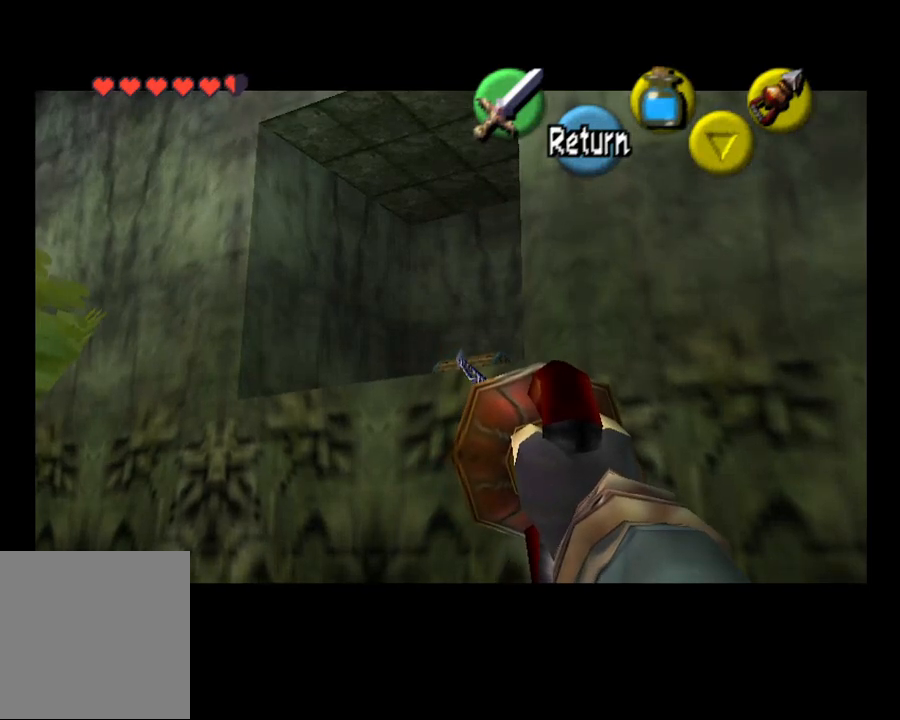
{"buttons": [], "left_stick": "center", "right_stick": "center", "events": []}
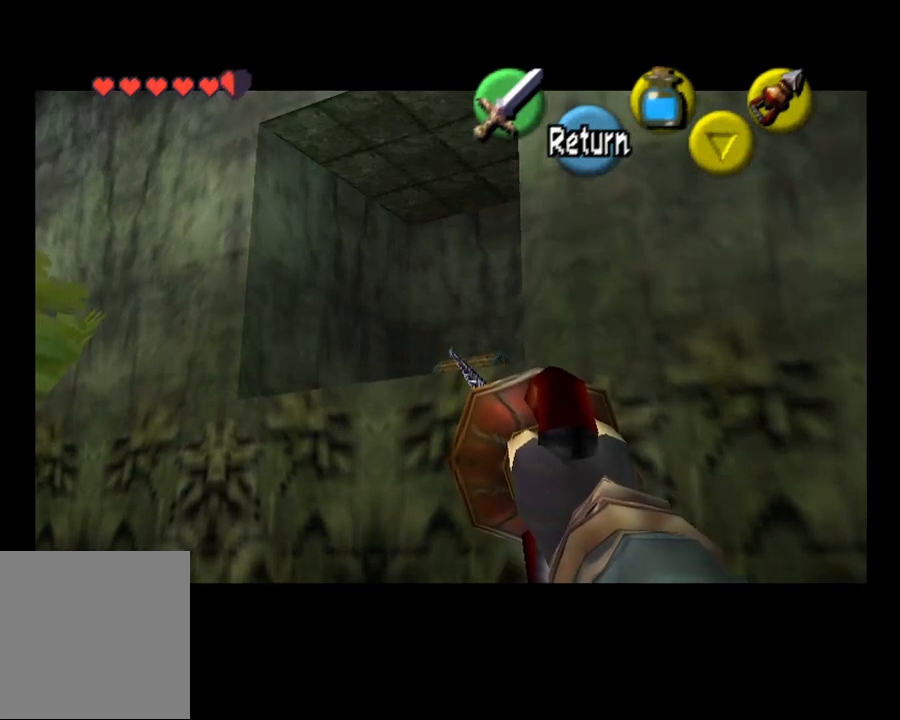
{"buttons": [], "left_stick": "center", "right_stick": "center", "events": []}
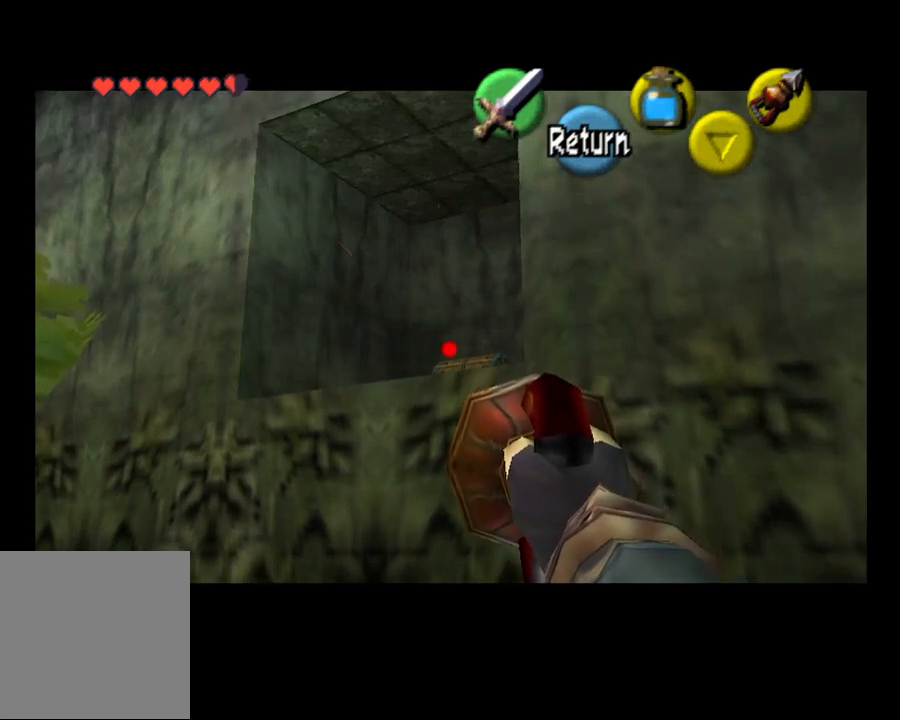
{"buttons": [], "left_stick": "center", "right_stick": "center", "events": []}
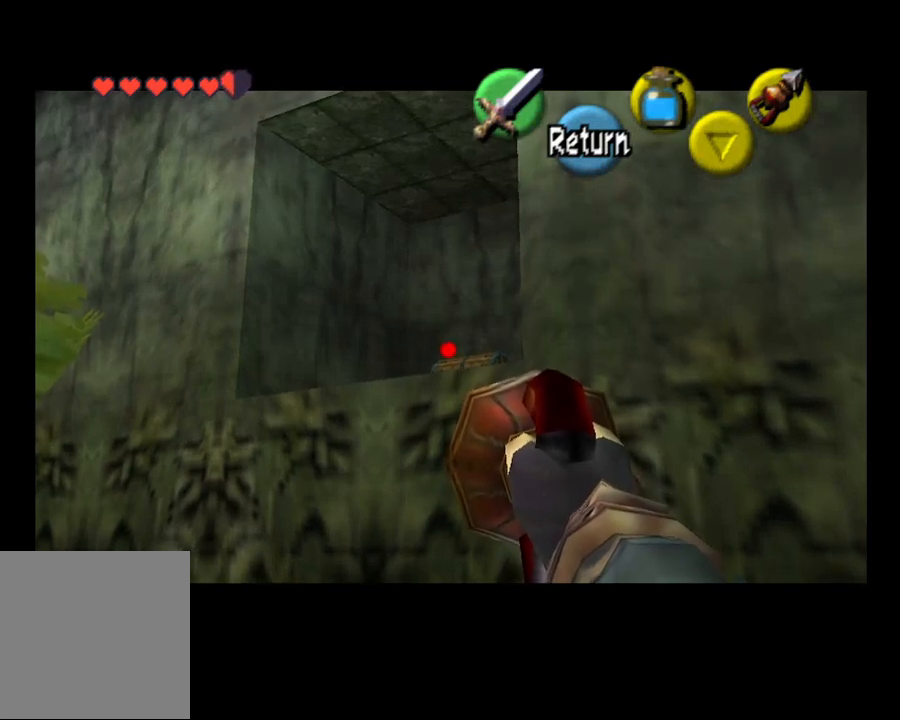
{"buttons": [], "left_stick": "center", "right_stick": "center", "events": [[133, "CIRCLE", "down"], [233, "CIRCLE", "up"]]}
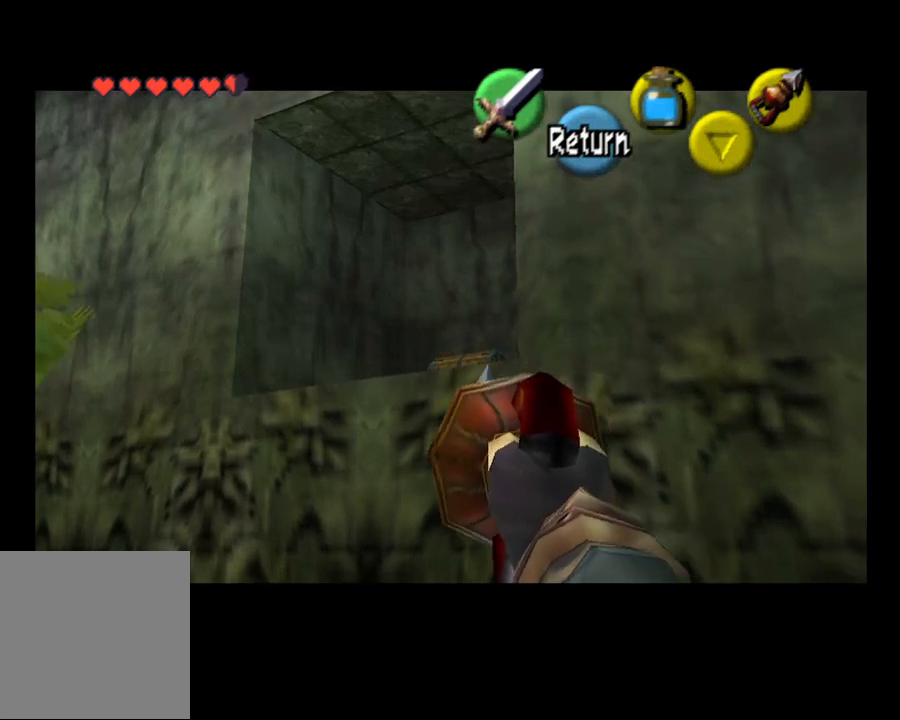
{"buttons": [], "left_stick": "center", "right_stick": "center", "events": []}
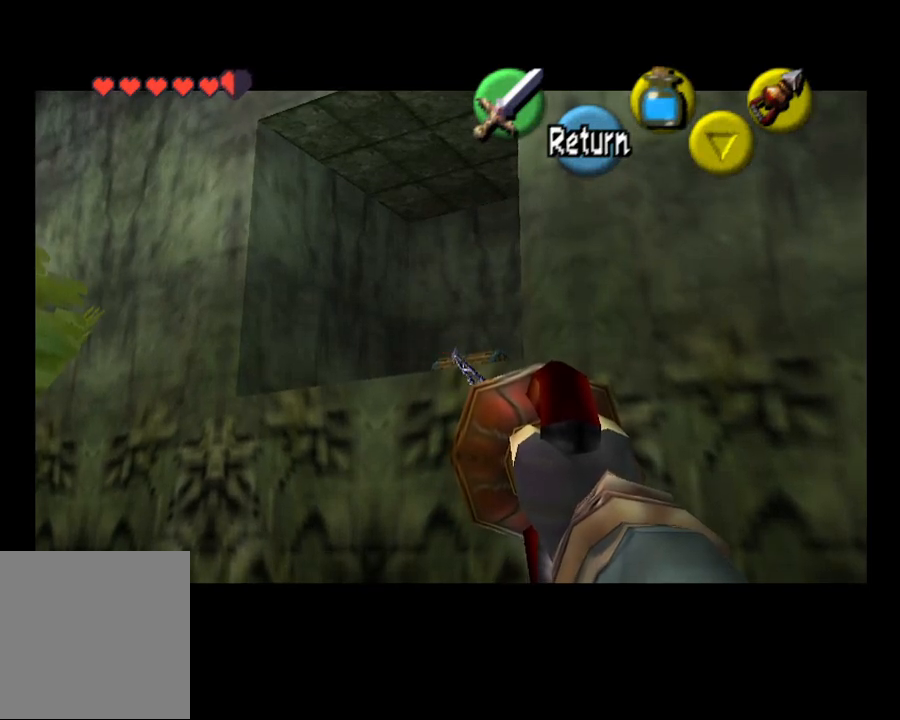
{"buttons": [], "left_stick": "center", "right_stick": "center", "events": []}
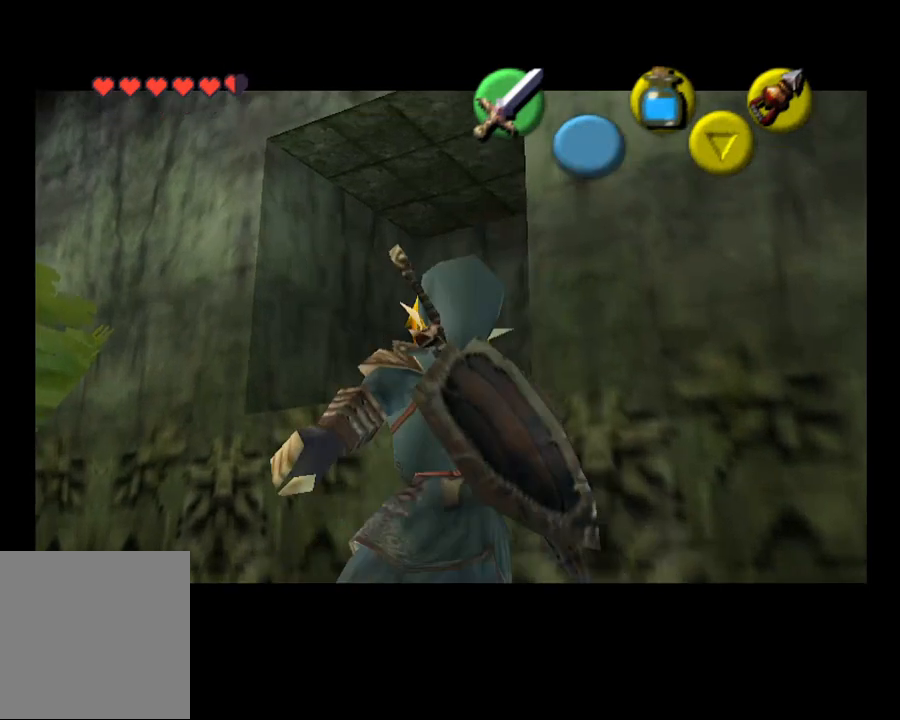
{"buttons": [], "left_stick": "center", "right_stick": "center", "events": []}
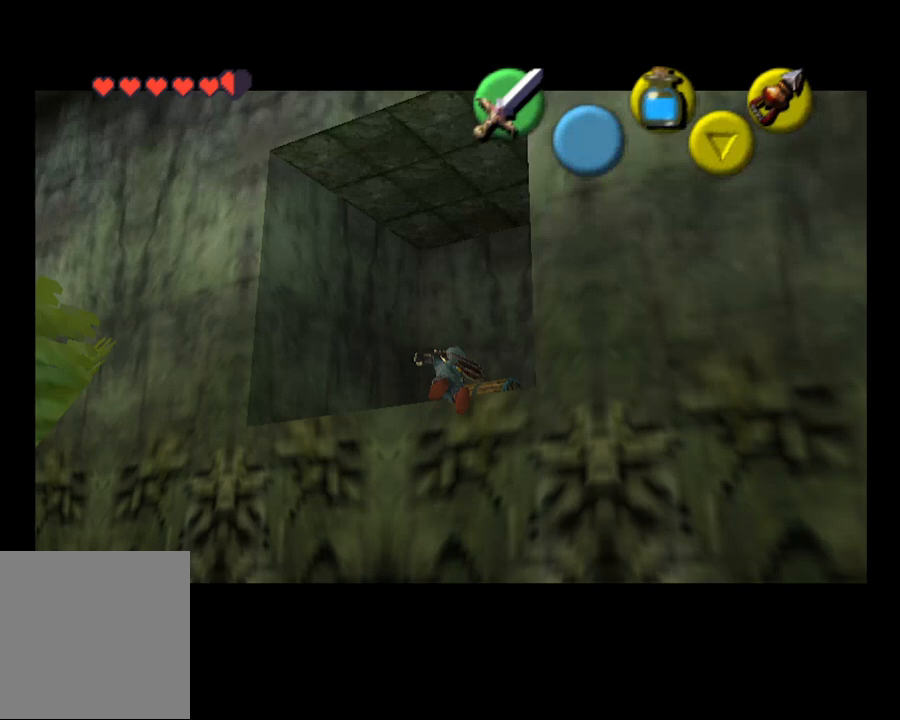
{"buttons": [], "left_stick": "center", "right_stick": "center", "events": [[100, "CROSS", "down"], [200, "CROSS", "up"], [333, "CROSS", "down"], [433, "CROSS", "up"]]}